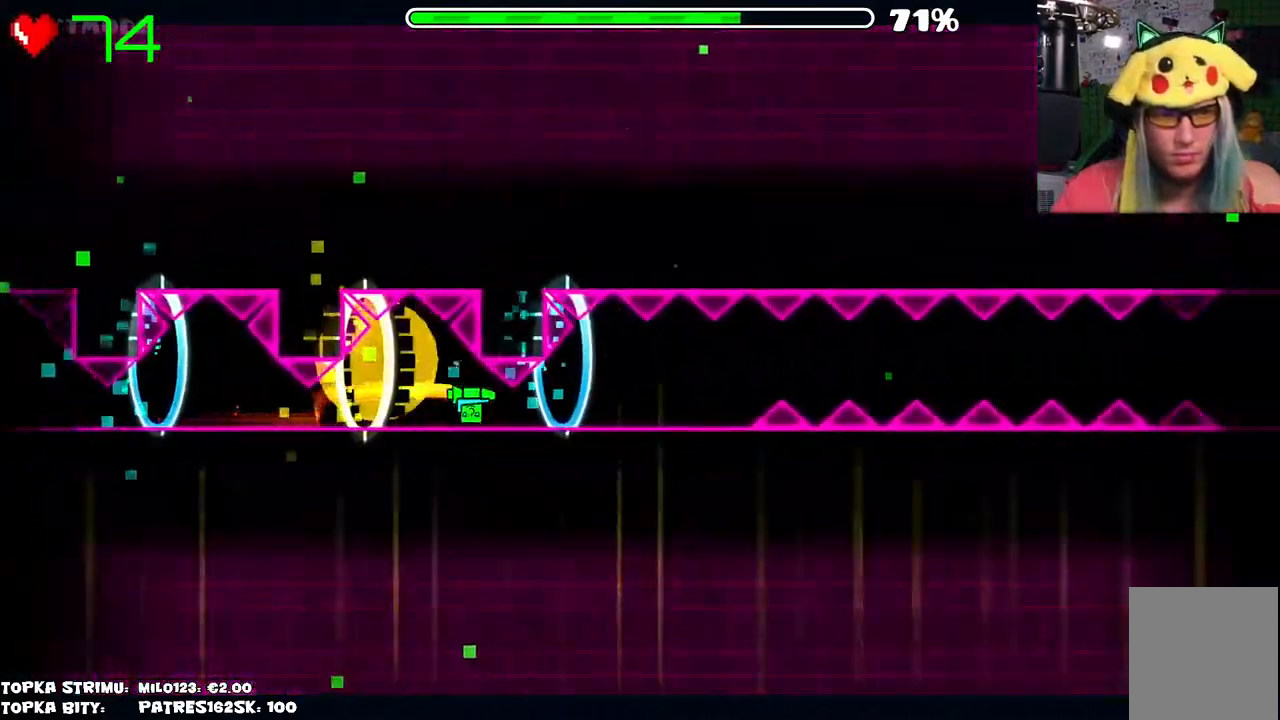
Gameplay with keyboard and mouse; each line is a JSON object with the keys and mouse buttons held at the frame after it. "events" lists presses ("down") and releases ("up") of "mouse_left", "mouse_wheel" and "mouse_right" between this image and that frame as [ms after this image, input, new state], when the widget could be followed in between. "mouse_left", "mouse_wheel", "mouse_right" = the "left", "wheel", "right" buttons of the "mouse" list. No other keys are recorded. "wheel" means that the mouse wheel is clicked or scrolled. Mouse movement is not recorded.
{"keys": [], "mouse": [], "events": [[67, "mouse_left", "down"], [217, "mouse_left", "up"], [300, "mouse_left", "down"], [400, "mouse_left", "up"]]}
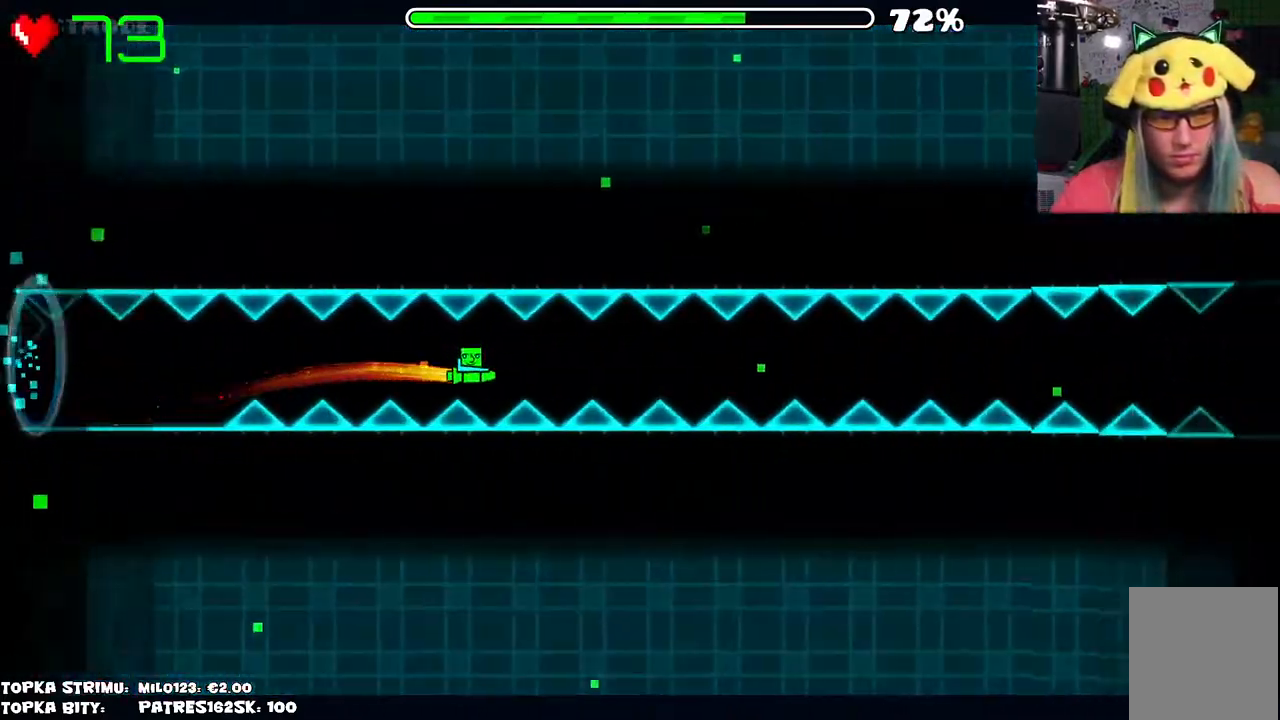
{"keys": [], "mouse": ["left"], "events": [[134, "mouse_left", "down"], [217, "mouse_left", "up"], [400, "mouse_left", "down"]]}
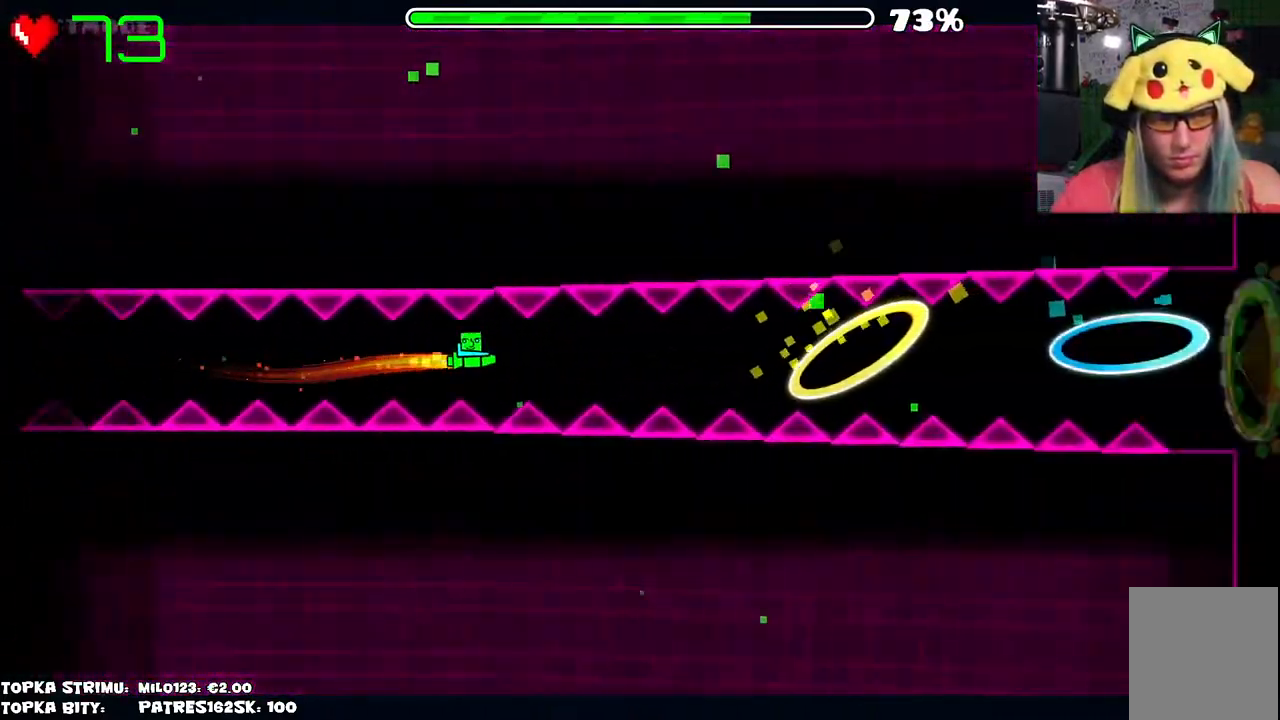
{"keys": [], "mouse": ["left"], "events": [[50, "mouse_left", "up"], [200, "mouse_left", "down"], [334, "mouse_left", "up"], [467, "mouse_left", "down"]]}
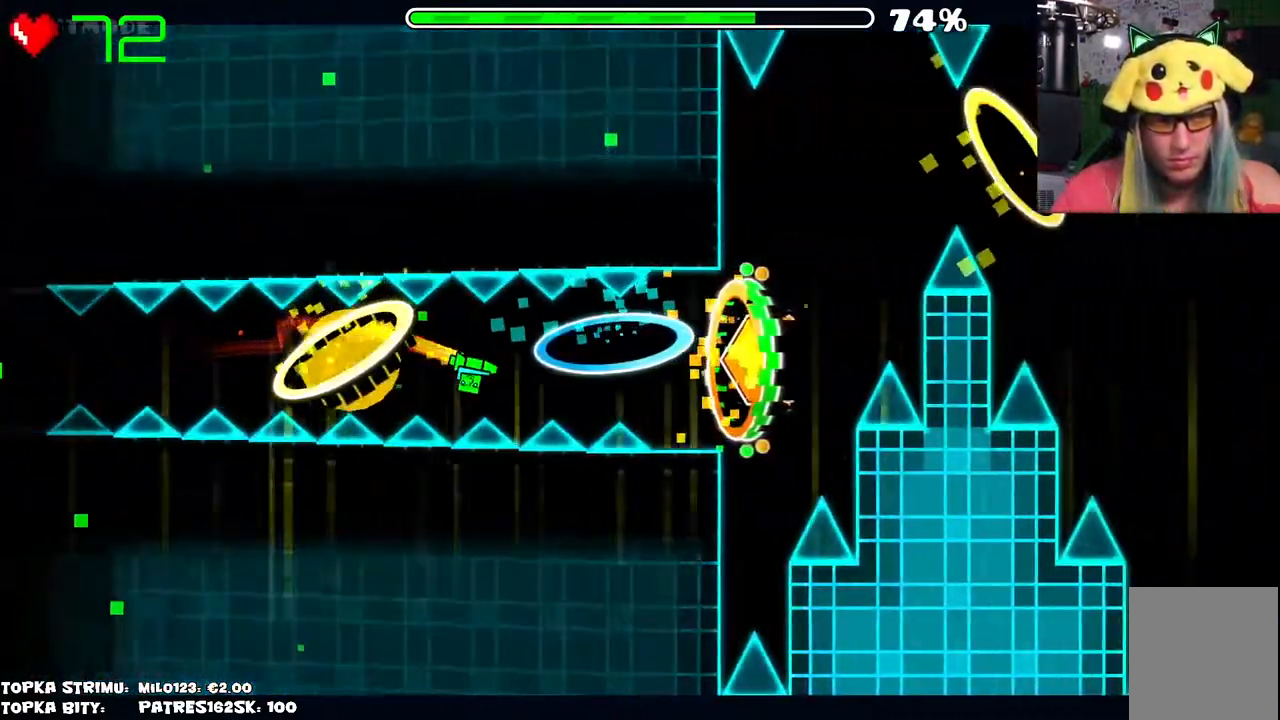
{"keys": [], "mouse": ["left"], "events": [[117, "mouse_left", "up"], [484, "mouse_left", "down"]]}
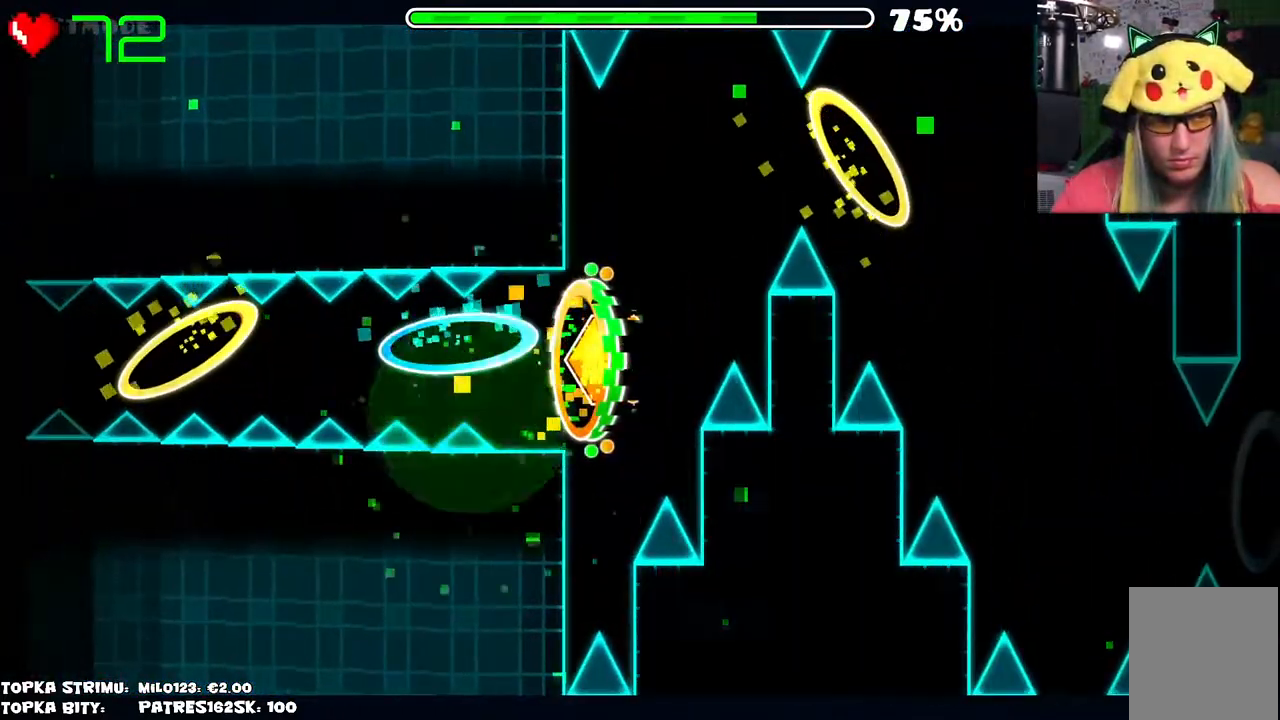
{"keys": [], "mouse": [], "events": [[34, "mouse_left", "up"]]}
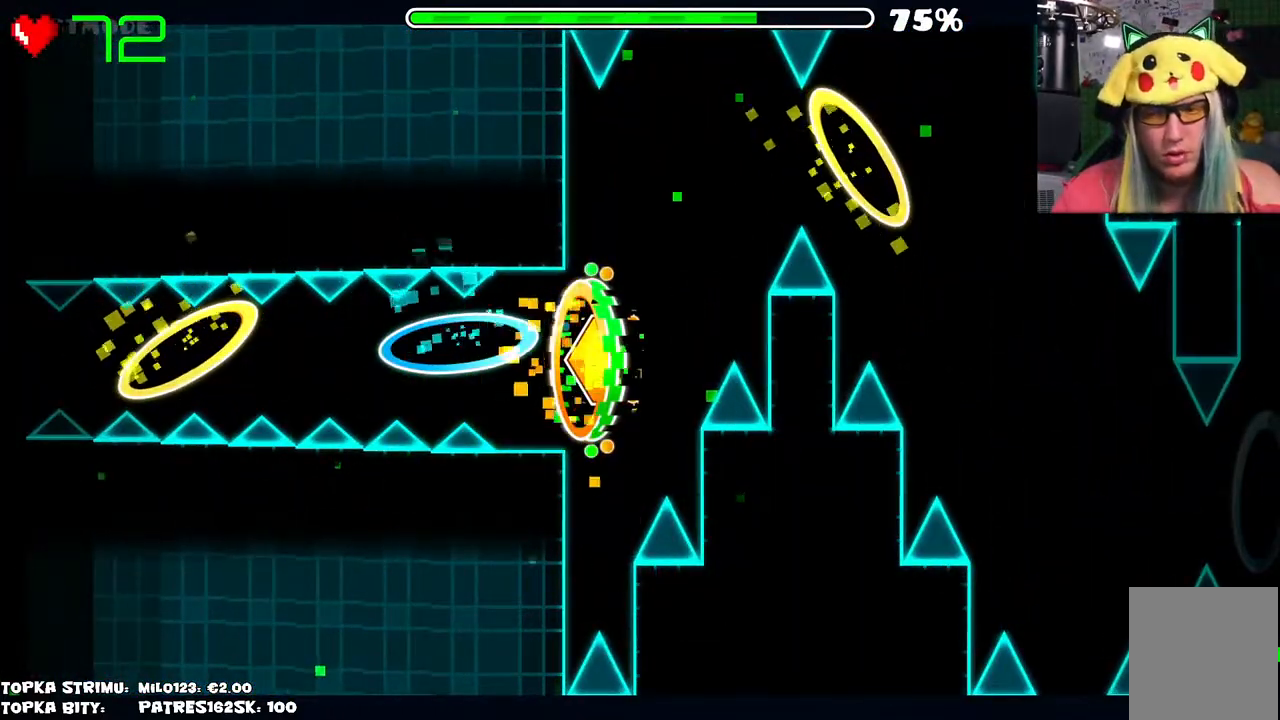
{"keys": [], "mouse": ["left"], "events": [[467, "mouse_left", "down"]]}
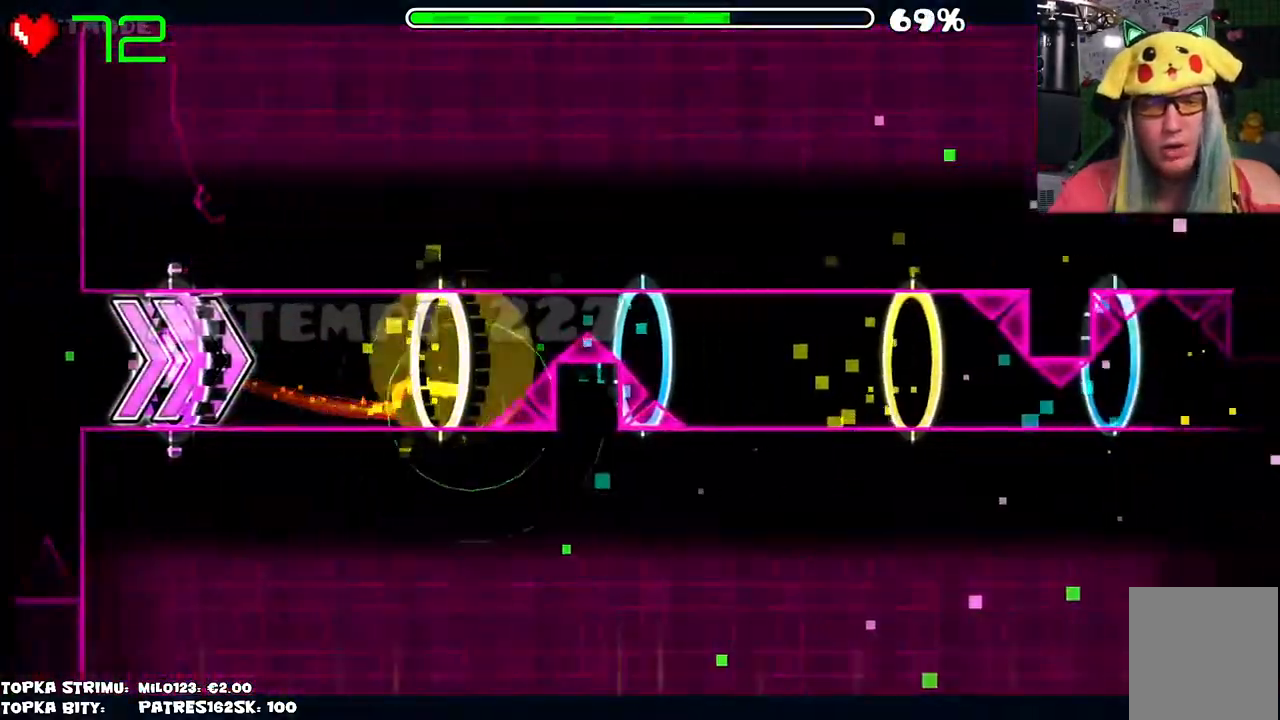
{"keys": [], "mouse": [], "events": [[150, "mouse_left", "up"]]}
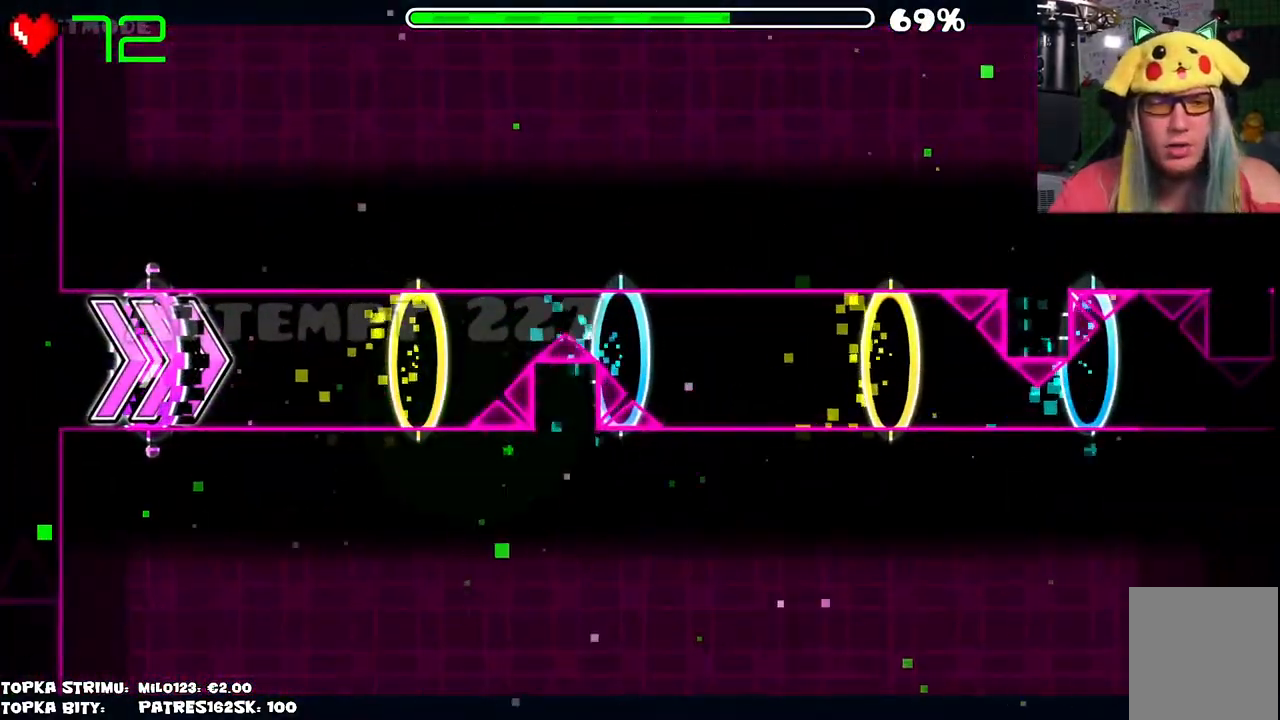
{"keys": [], "mouse": [], "events": []}
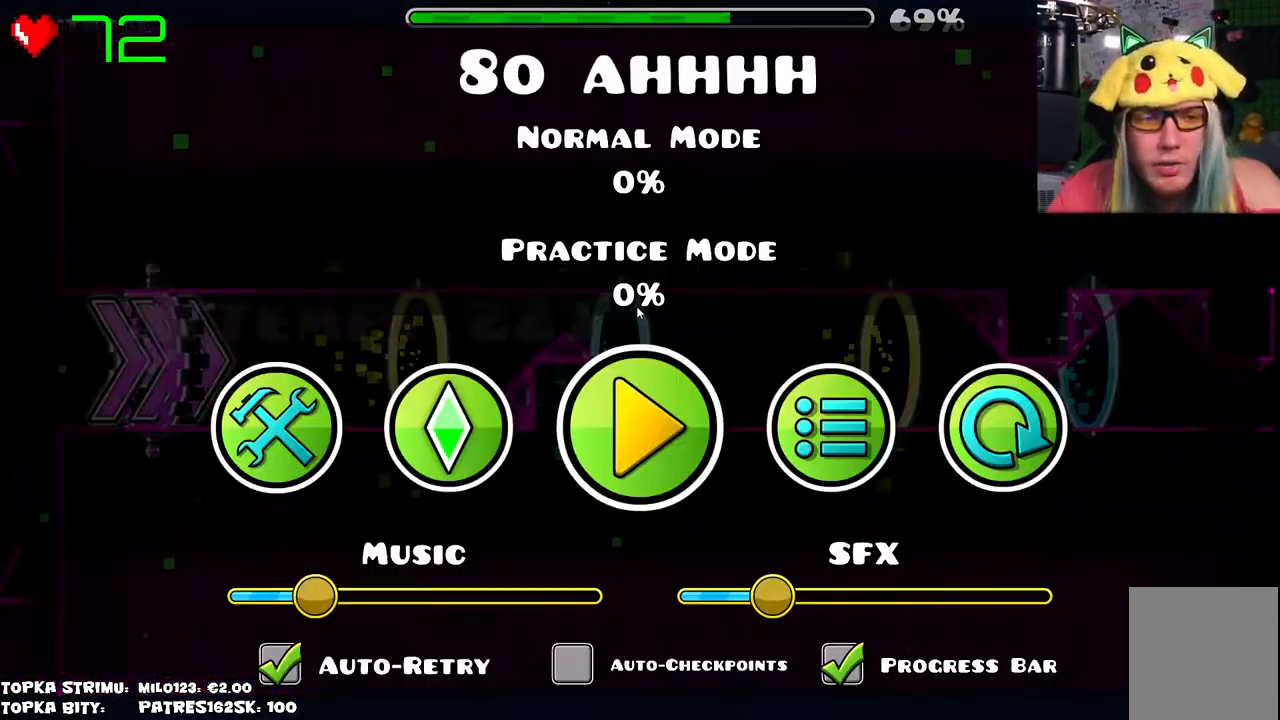
{"keys": [], "mouse": [], "events": []}
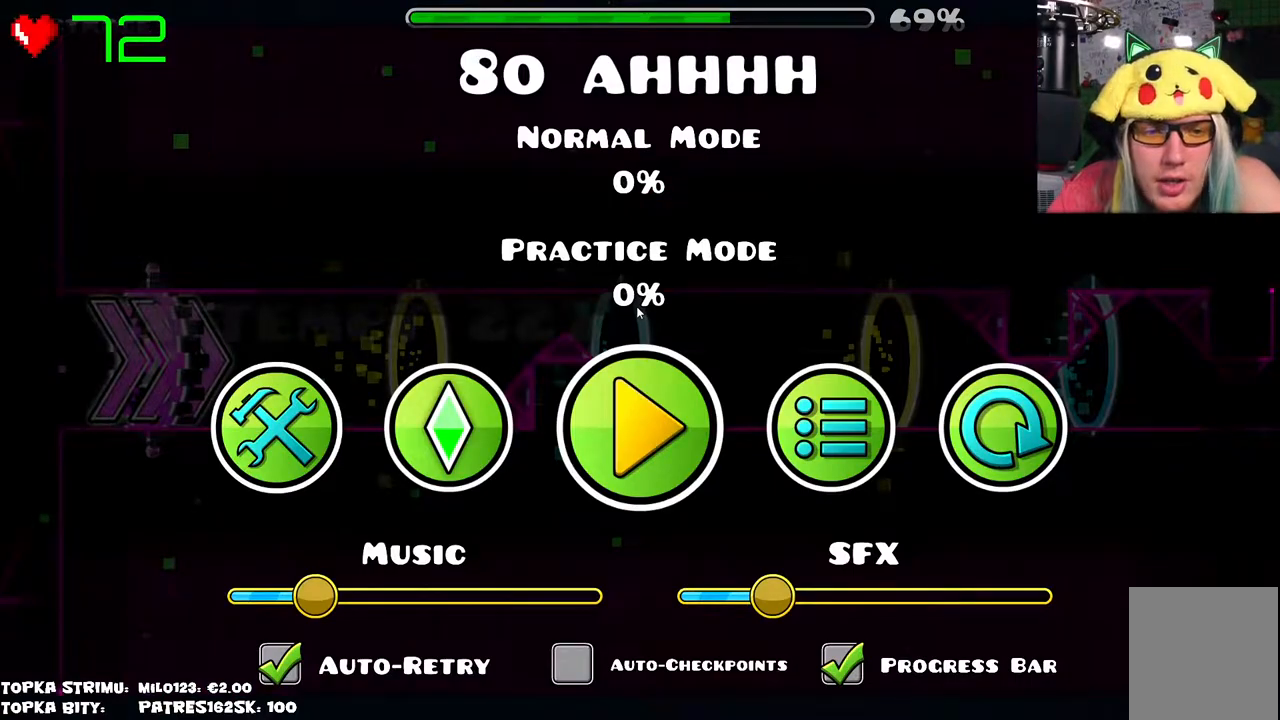
{"keys": [], "mouse": [], "events": []}
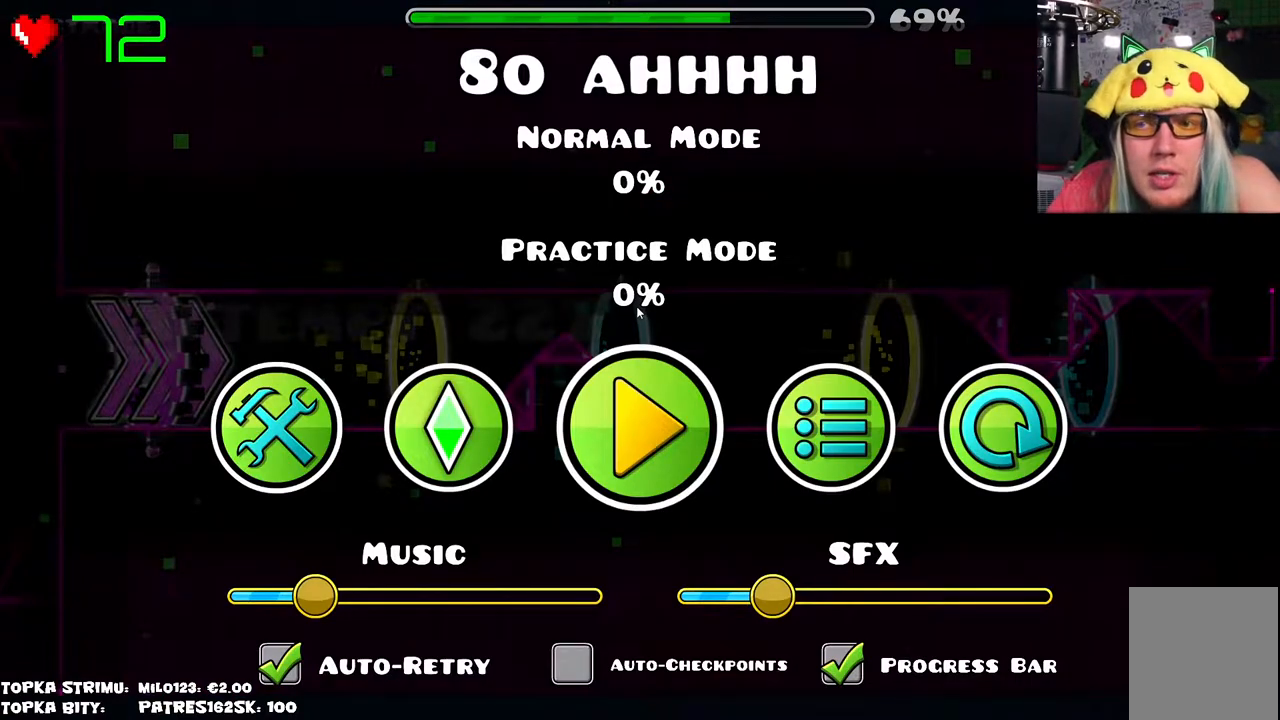
{"keys": [], "mouse": [], "events": []}
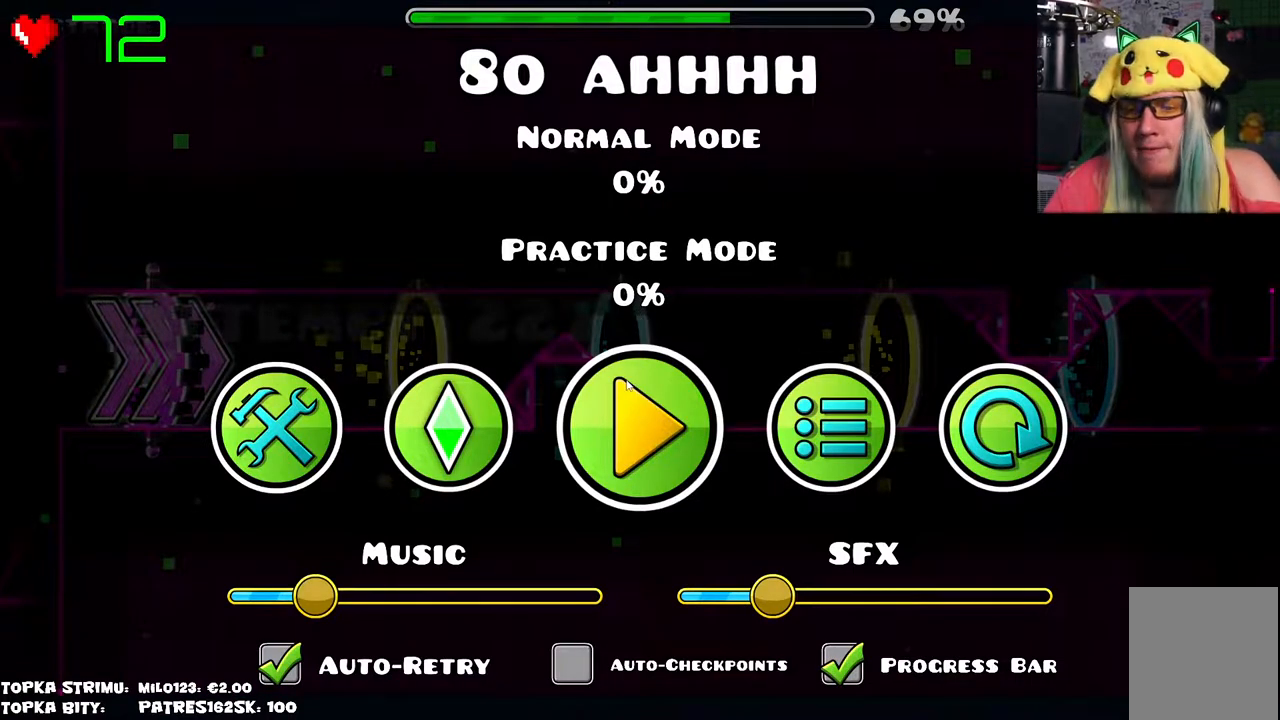
{"keys": [], "mouse": [], "events": []}
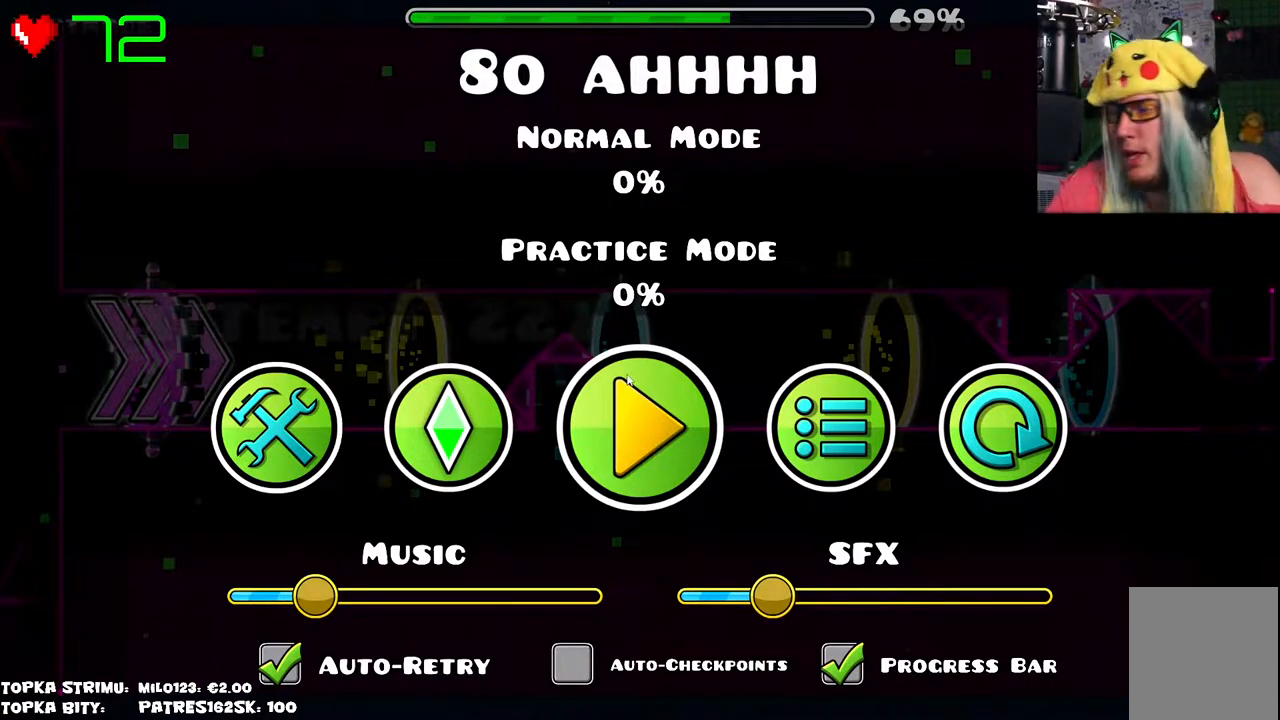
{"keys": [], "mouse": [], "events": []}
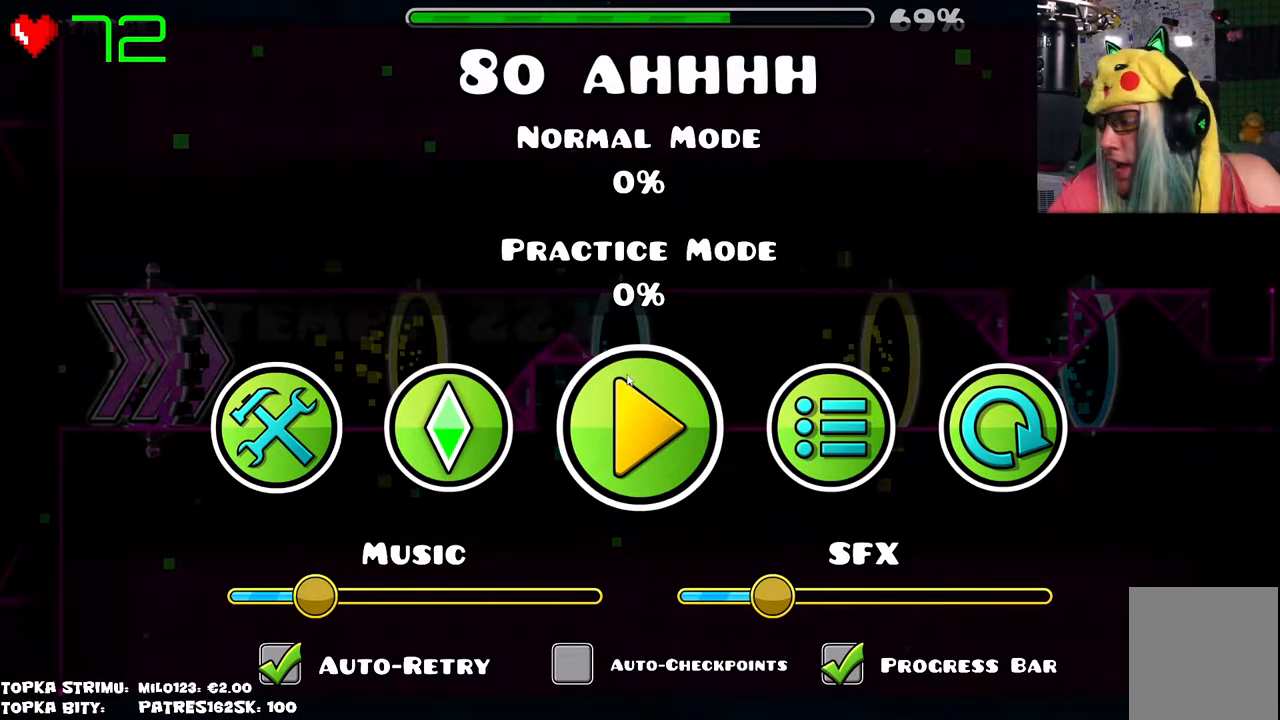
{"keys": [], "mouse": ["left"], "events": [[367, "mouse_left", "down"], [400, "mouse_left", "up"], [500, "mouse_left", "down"]]}
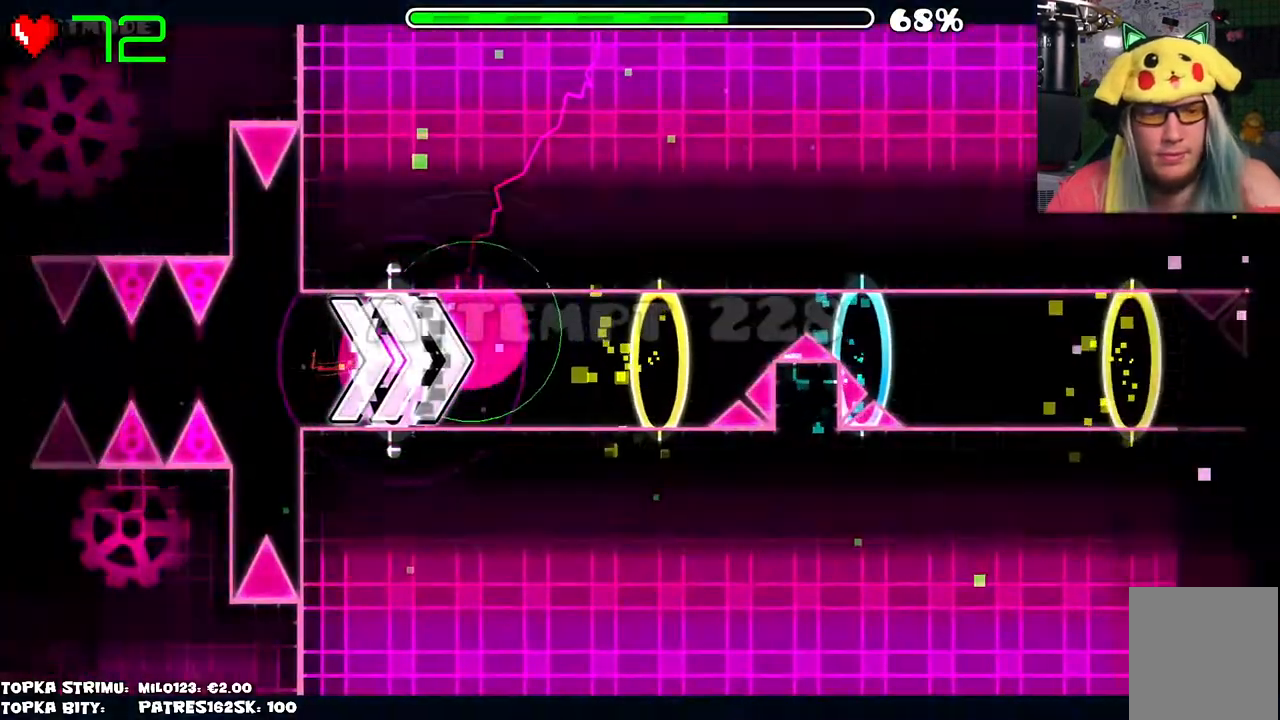
{"keys": [], "mouse": [], "events": [[284, "mouse_left", "up"]]}
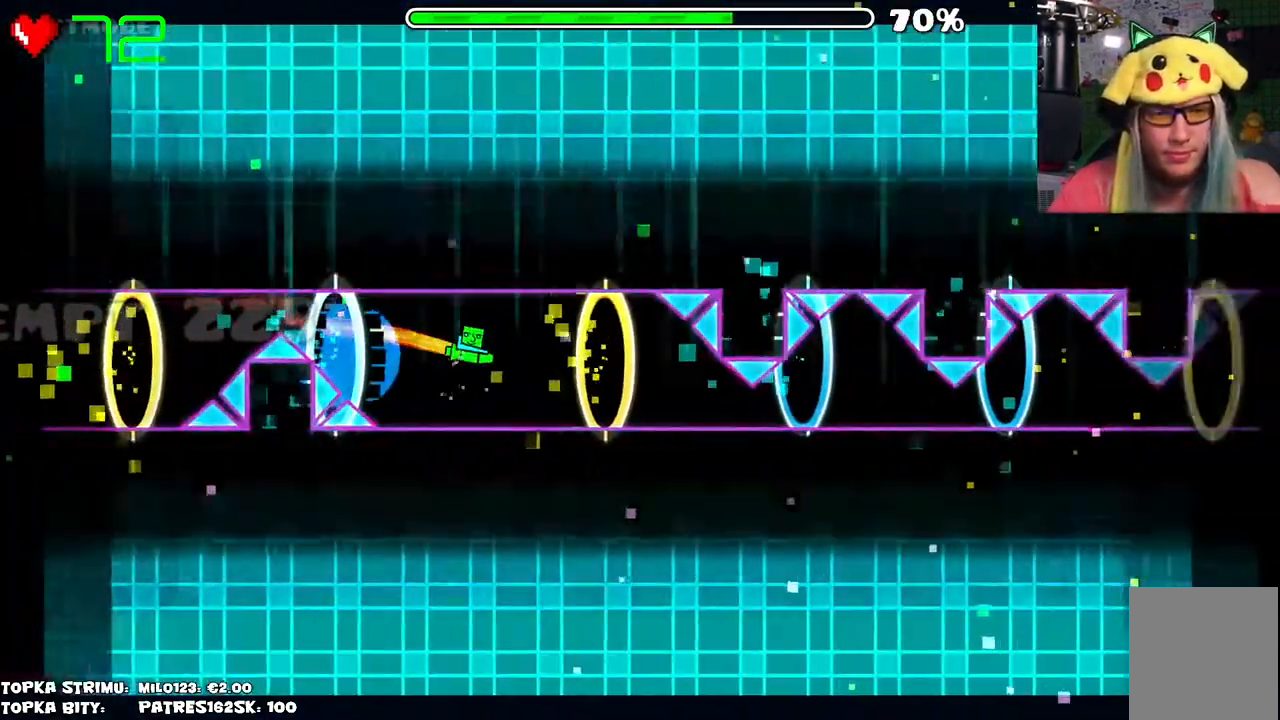
{"keys": [], "mouse": [], "events": [[250, "mouse_left", "down"], [434, "mouse_left", "up"]]}
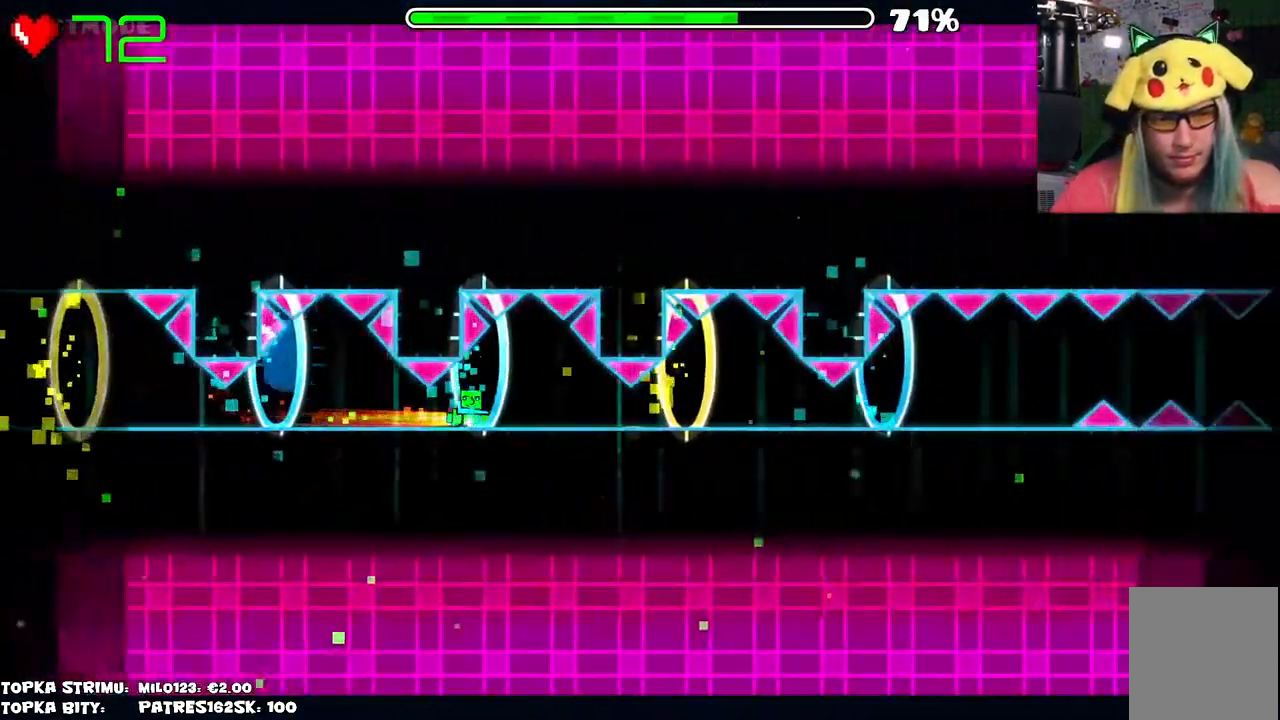
{"keys": [], "mouse": [], "events": [[367, "mouse_left", "down"], [500, "mouse_left", "up"]]}
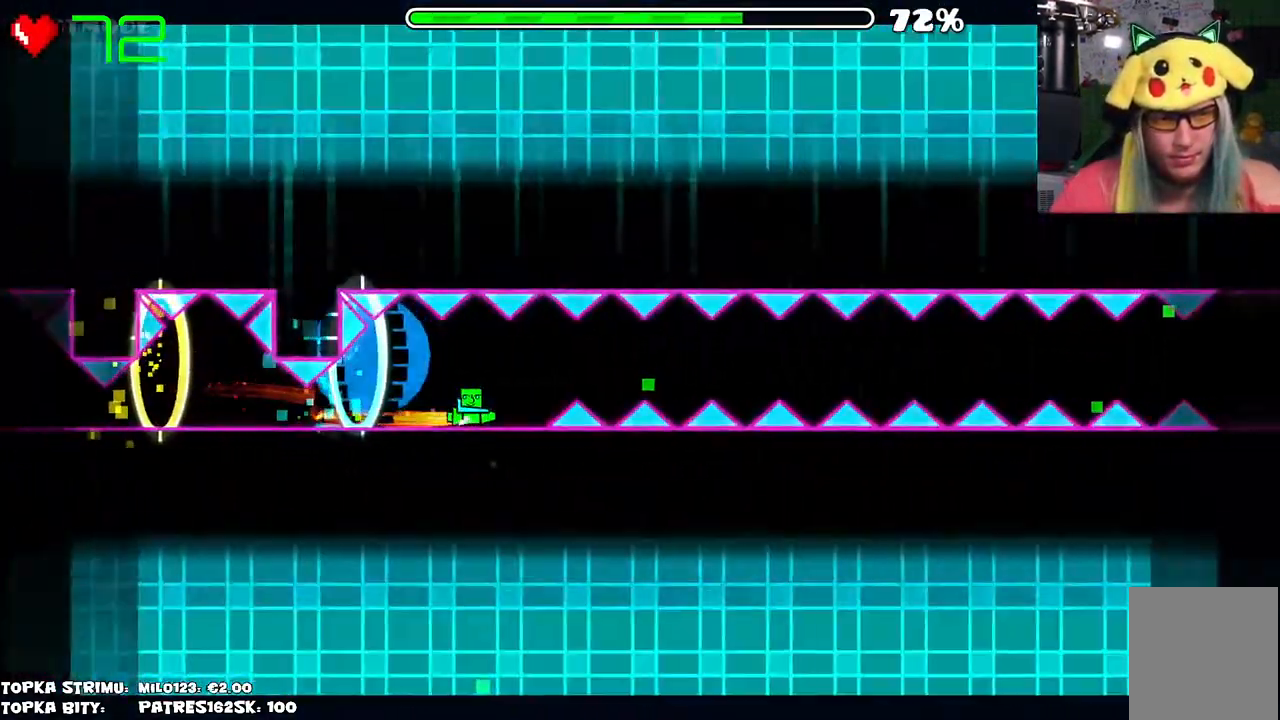
{"keys": [], "mouse": [], "events": [[100, "mouse_left", "down"], [234, "mouse_left", "up"]]}
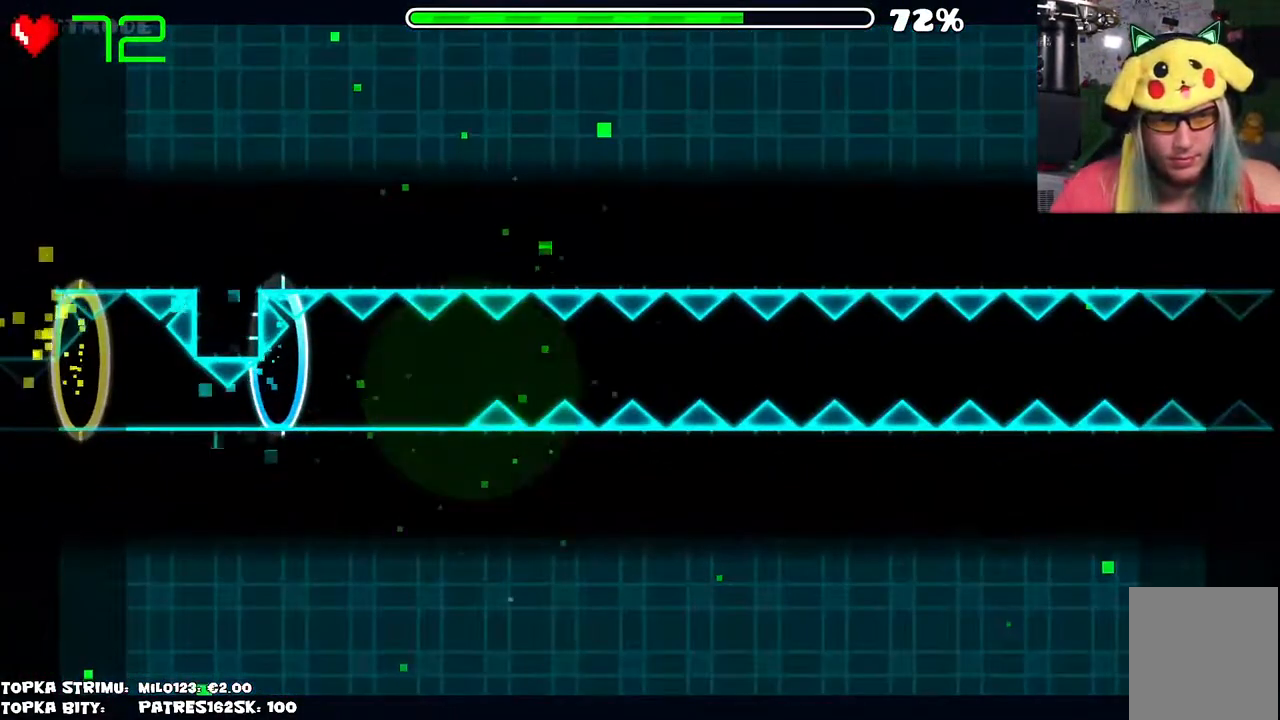
{"keys": [], "mouse": [], "events": []}
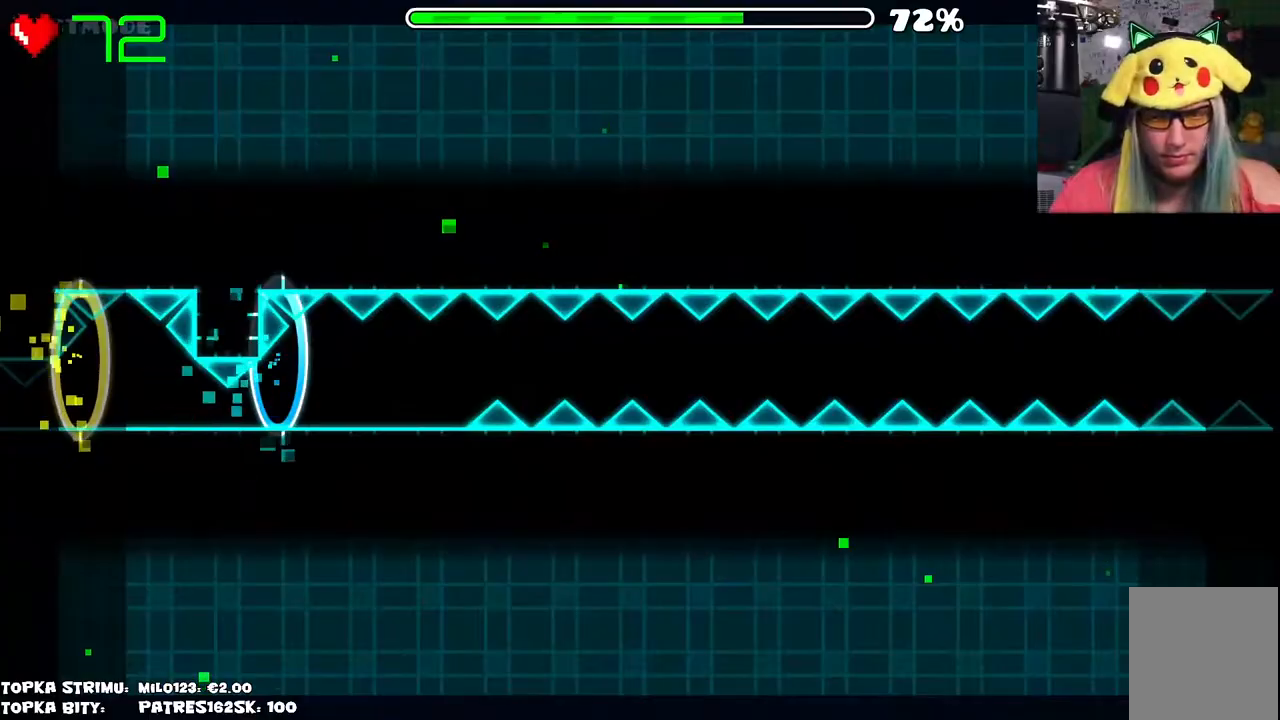
{"keys": [], "mouse": ["left"], "events": [[100, "mouse_left", "down"]]}
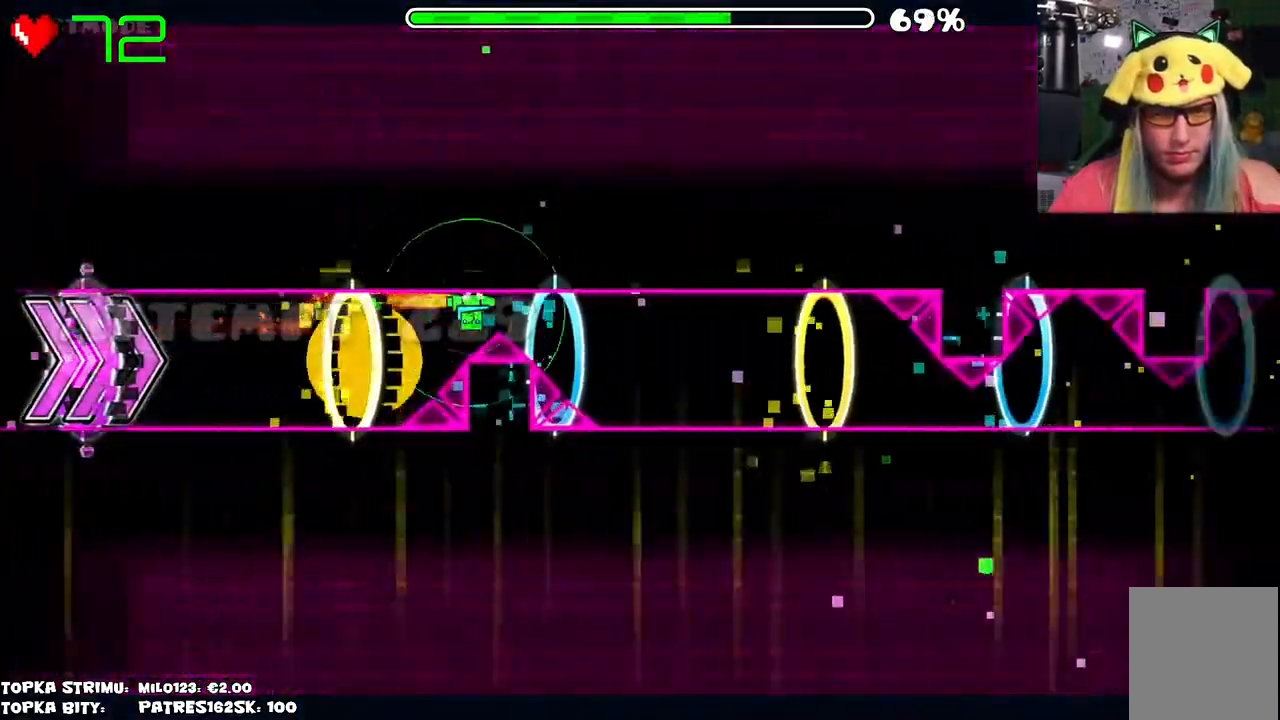
{"keys": [], "mouse": ["left"], "events": [[17, "mouse_left", "up"], [484, "mouse_left", "down"]]}
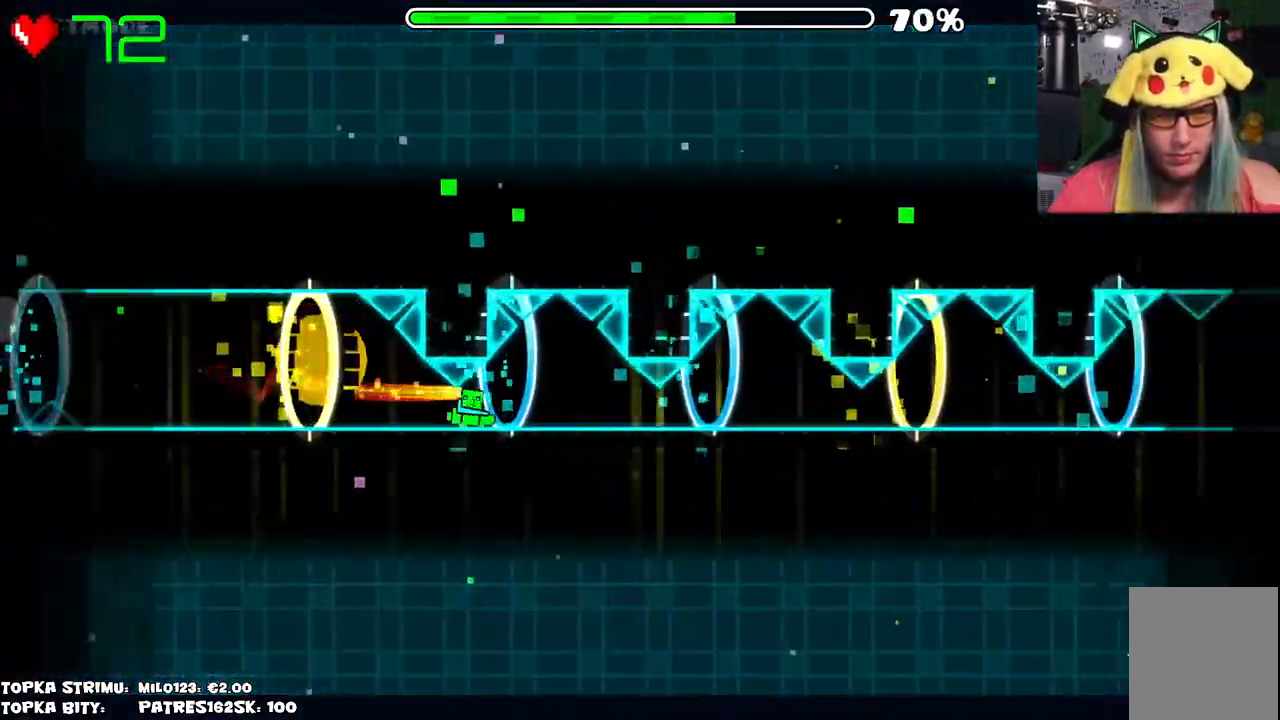
{"keys": [], "mouse": [], "events": [[167, "mouse_left", "up"]]}
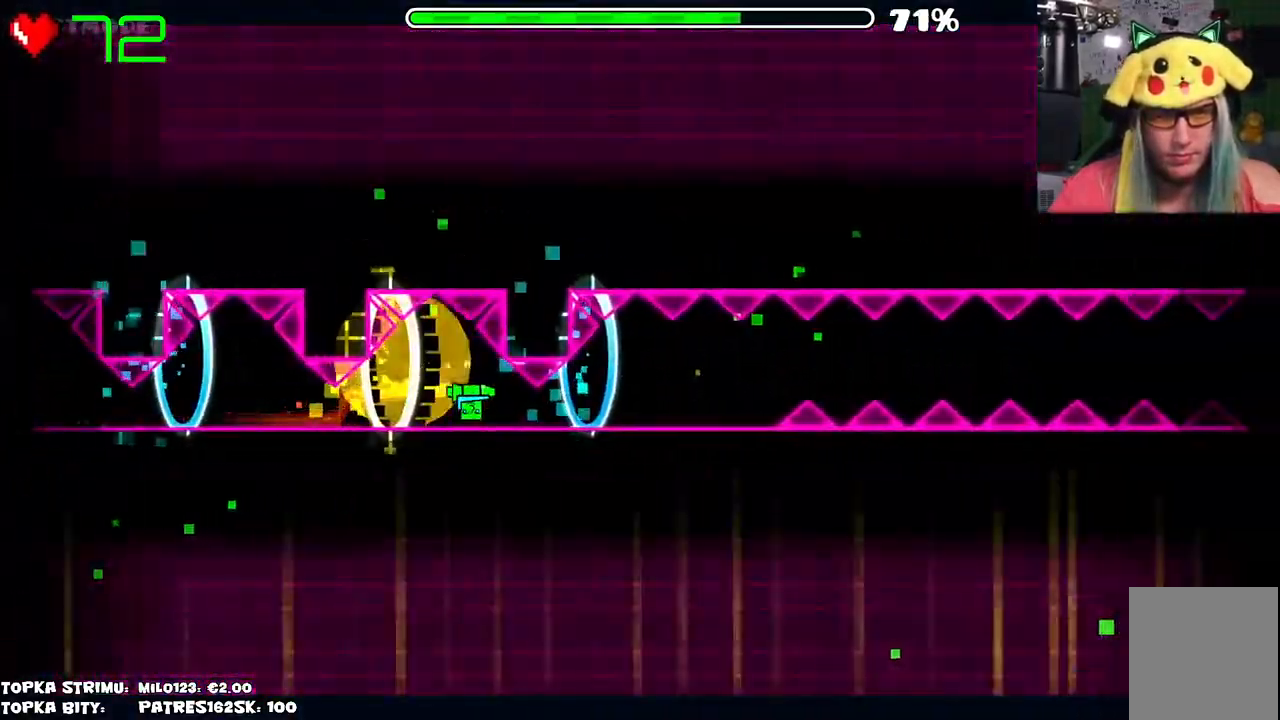
{"keys": [], "mouse": [], "events": [[50, "mouse_left", "down"], [184, "mouse_left", "up"], [284, "mouse_left", "down"], [417, "mouse_left", "up"]]}
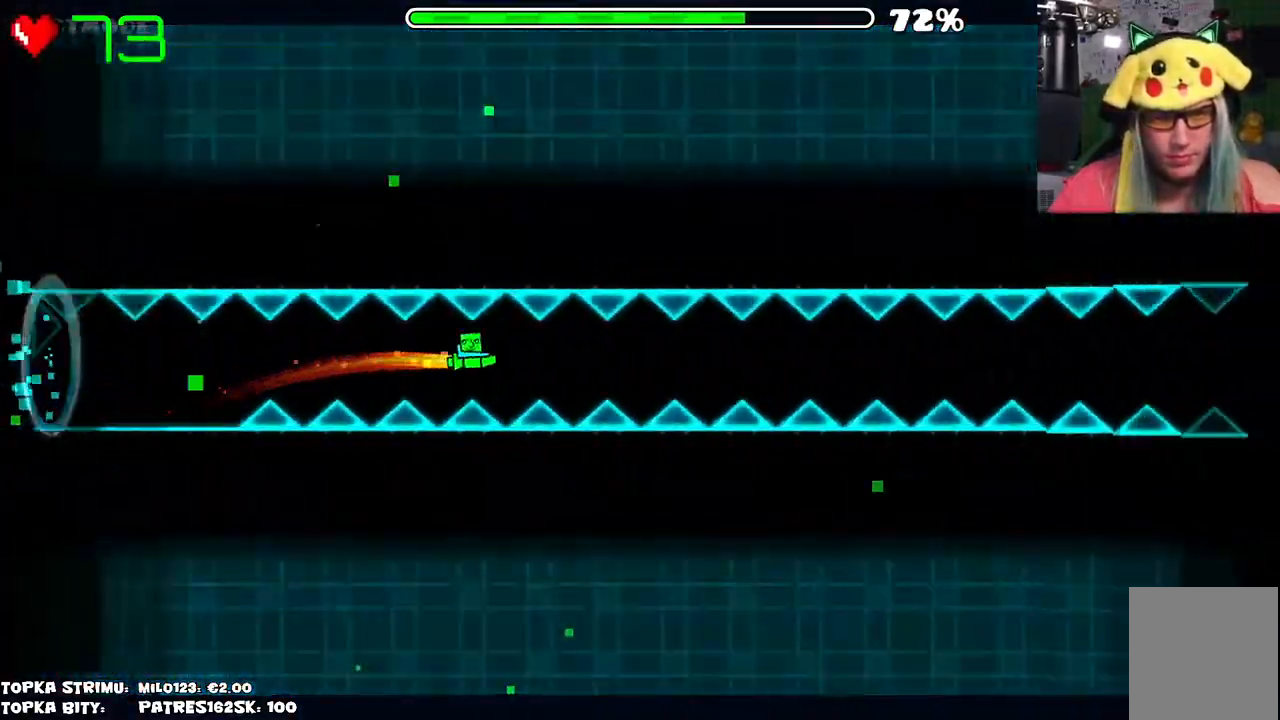
{"keys": [], "mouse": ["left"], "events": [[200, "mouse_left", "down"], [350, "mouse_left", "up"], [484, "mouse_left", "down"]]}
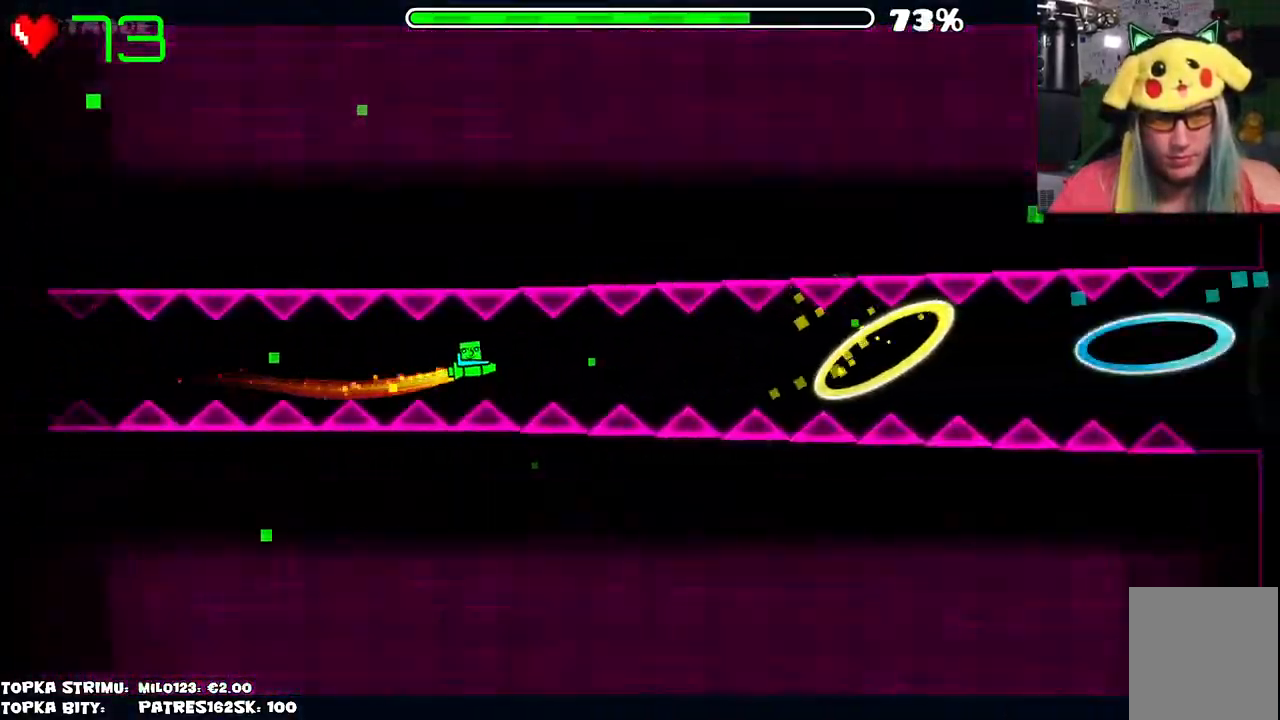
{"keys": [], "mouse": ["left"], "events": [[134, "mouse_left", "up"], [267, "mouse_left", "down"], [367, "mouse_left", "up"], [500, "mouse_left", "down"]]}
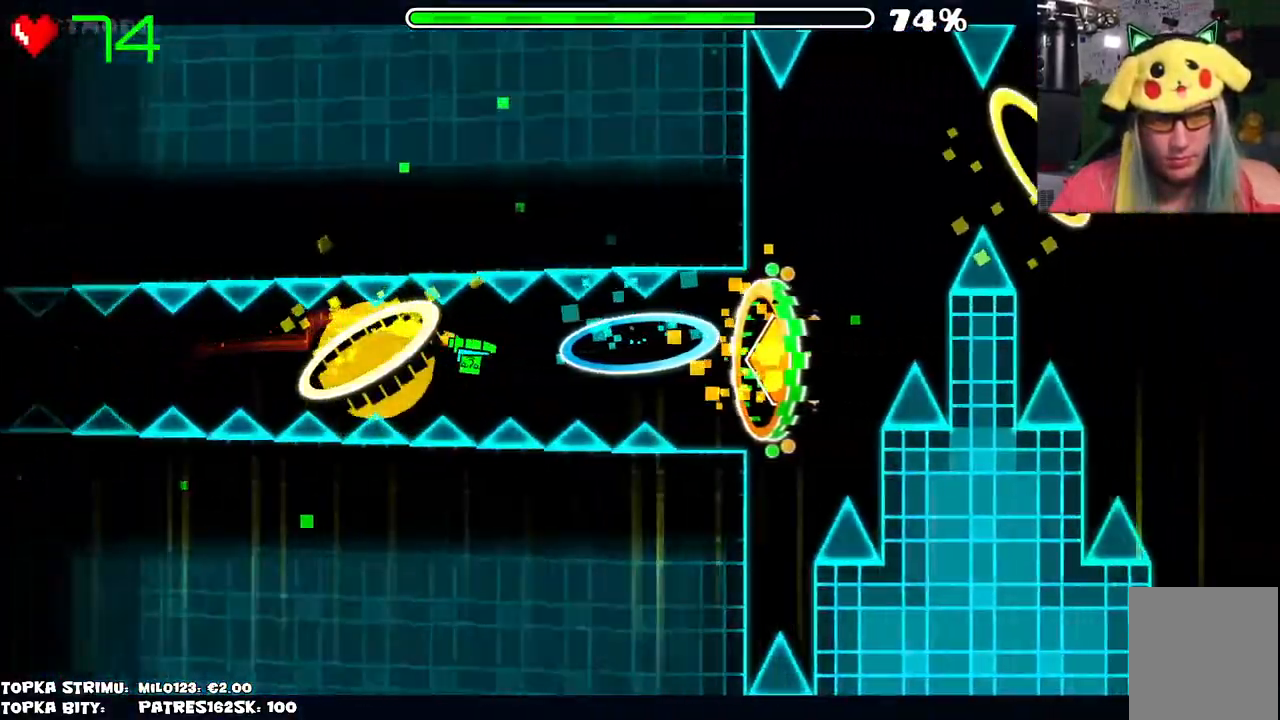
{"keys": [], "mouse": [], "events": [[100, "mouse_left", "up"], [384, "mouse_left", "down"], [417, "mouse_left", "up"]]}
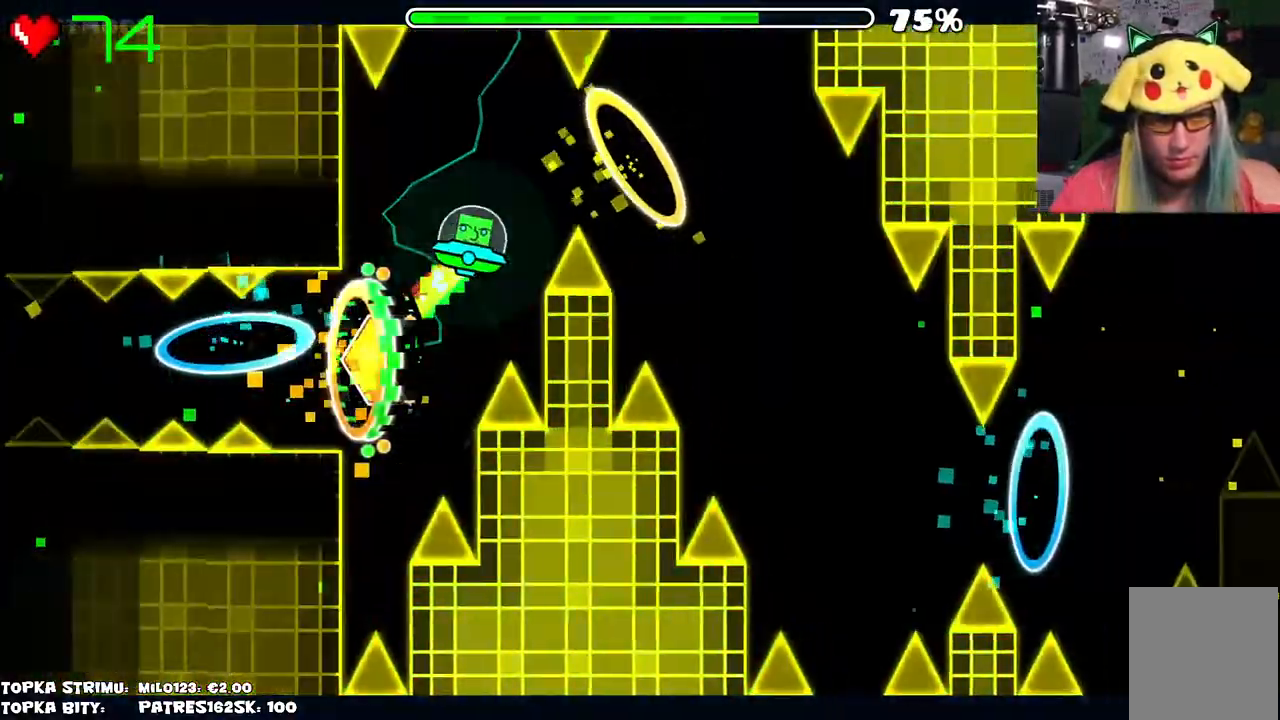
{"keys": [], "mouse": ["left"], "events": [[17, "mouse_left", "down"], [67, "mouse_left", "up"], [167, "mouse_left", "down"], [217, "mouse_left", "up"], [350, "mouse_left", "down"], [400, "mouse_left", "up"], [484, "mouse_left", "down"]]}
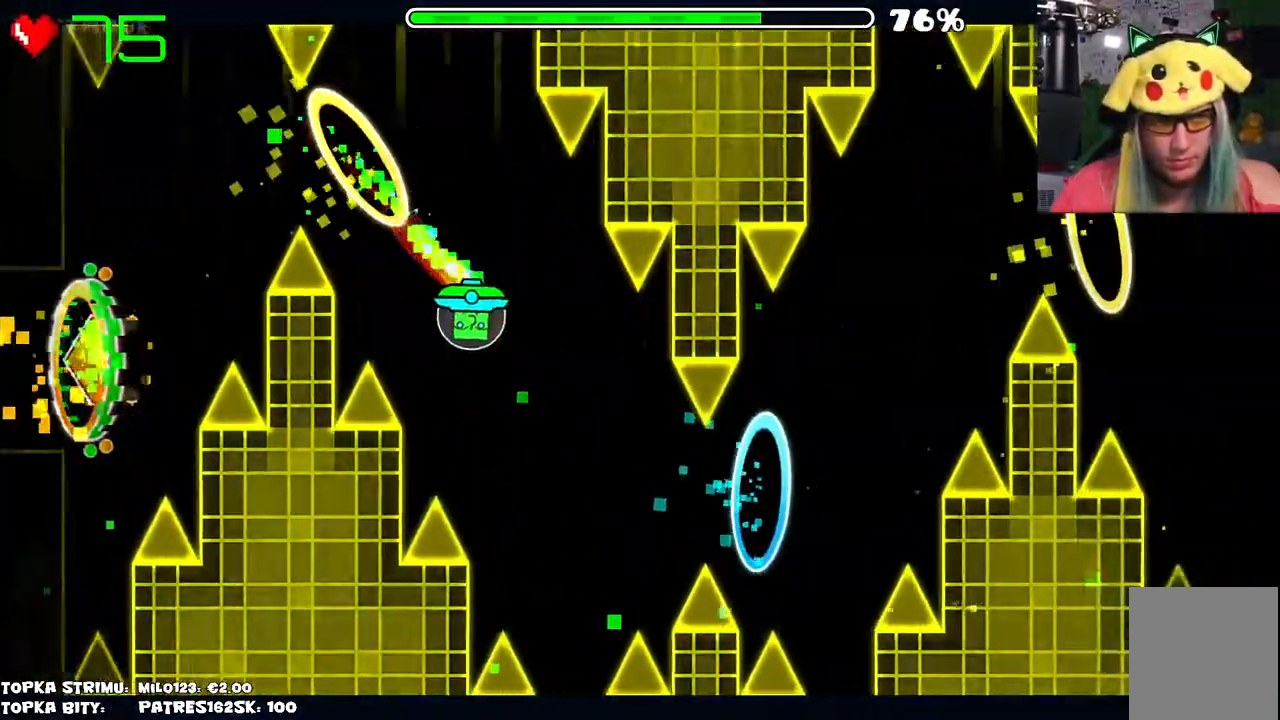
{"keys": [], "mouse": [], "events": [[34, "mouse_left", "up"], [117, "mouse_left", "down"], [184, "mouse_left", "up"], [250, "mouse_left", "down"], [367, "mouse_left", "up"]]}
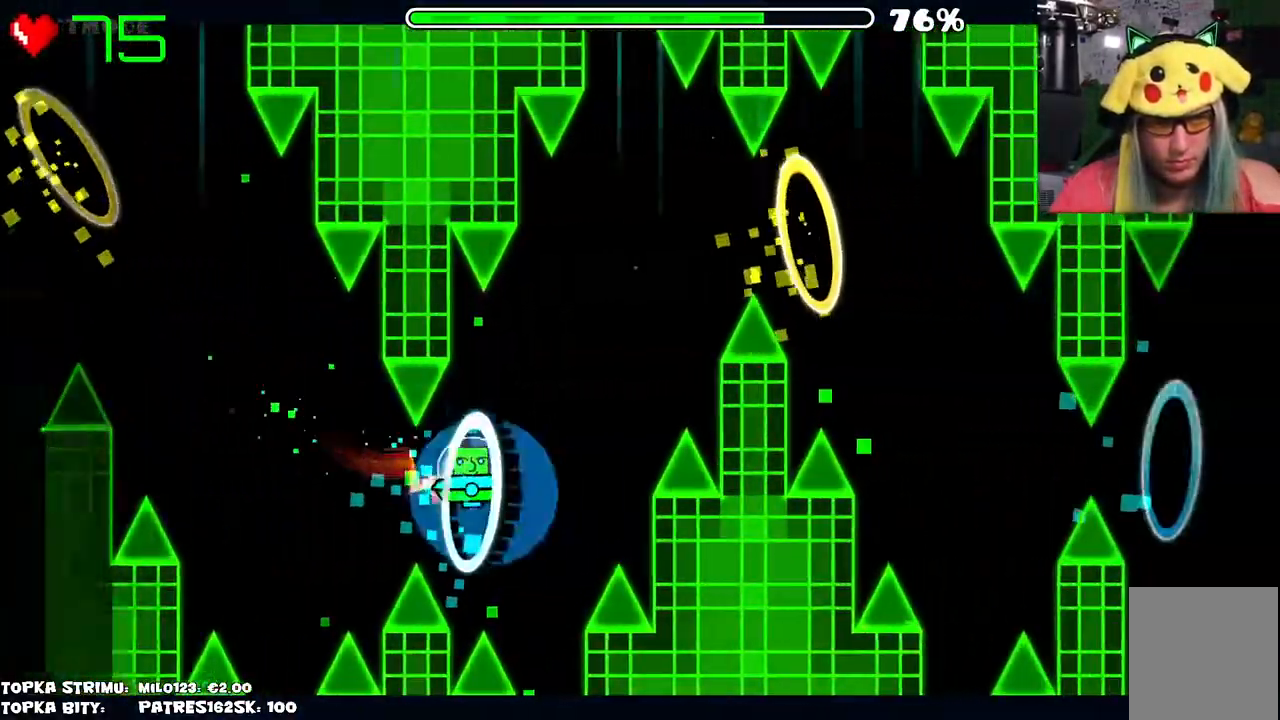
{"keys": [], "mouse": [], "events": [[150, "mouse_left", "down"], [184, "mouse_left", "up"], [284, "mouse_left", "down"], [317, "mouse_left", "up"], [434, "mouse_left", "down"], [484, "mouse_left", "up"]]}
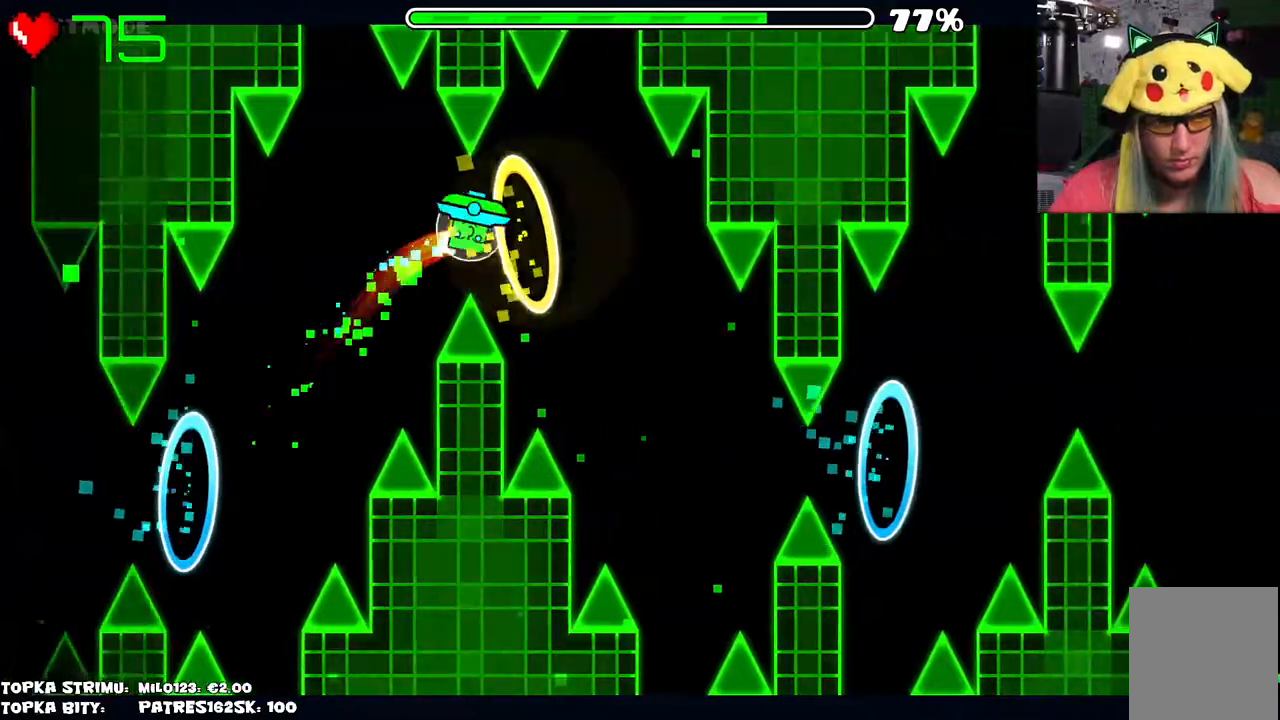
{"keys": [], "mouse": [], "events": [[200, "mouse_left", "down"], [250, "mouse_left", "up"], [300, "mouse_left", "down"], [334, "mouse_left", "up"], [434, "mouse_left", "down"], [500, "mouse_left", "up"]]}